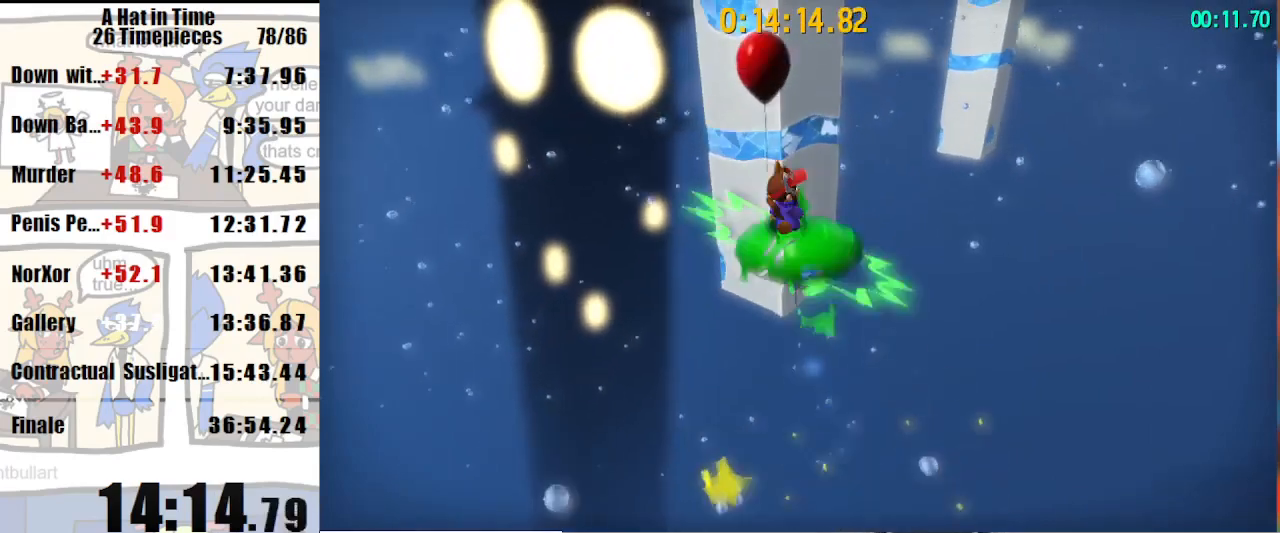
Gameplay with keyboard and mouse; each line is a JSON object with the keys and mouse buttons held at the frame after it. "events" lists presses ("down") and releases ("up") of "a", "d", "e", "lagwarps", "luigi", "q", "s", "shift", "space", "w", "mouse_left", "mouse_right", "mouse_wheel_up" and "mouse_wheel_down" between this image and that frame as [ms after this image, input, new state], when the widget could be followed in between. "mouse_left", "mouse_right", "mouse_wheel_up", "mouse_wheel_down" = the "left", "right", "wheel_up", "wheel_down" buttons of the "mouse" list. No other keys are recorded. Mouse movement is not recorded. Key names are as the overlay labels them; some are game actions (e.g. jump) rather than physical keys.
{"keys": ["shift", "w"], "mouse": [], "events": [[467, "d", "up"]]}
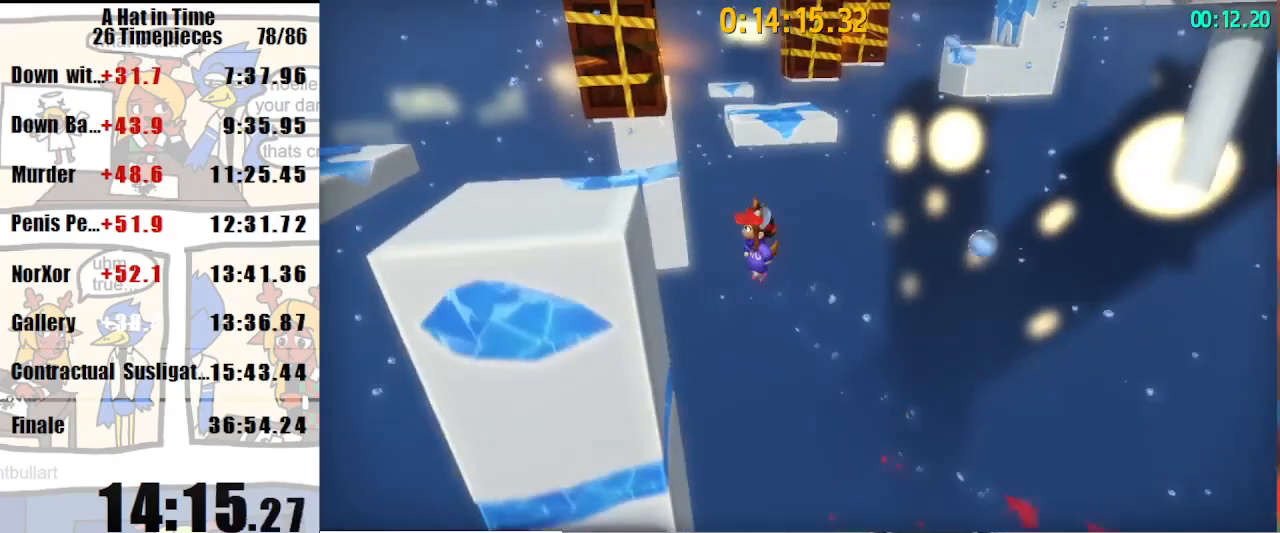
{"keys": ["a", "shift", "w"], "mouse": [], "events": [[267, "space", "down"], [433, "space", "up"], [500, "a", "down"]]}
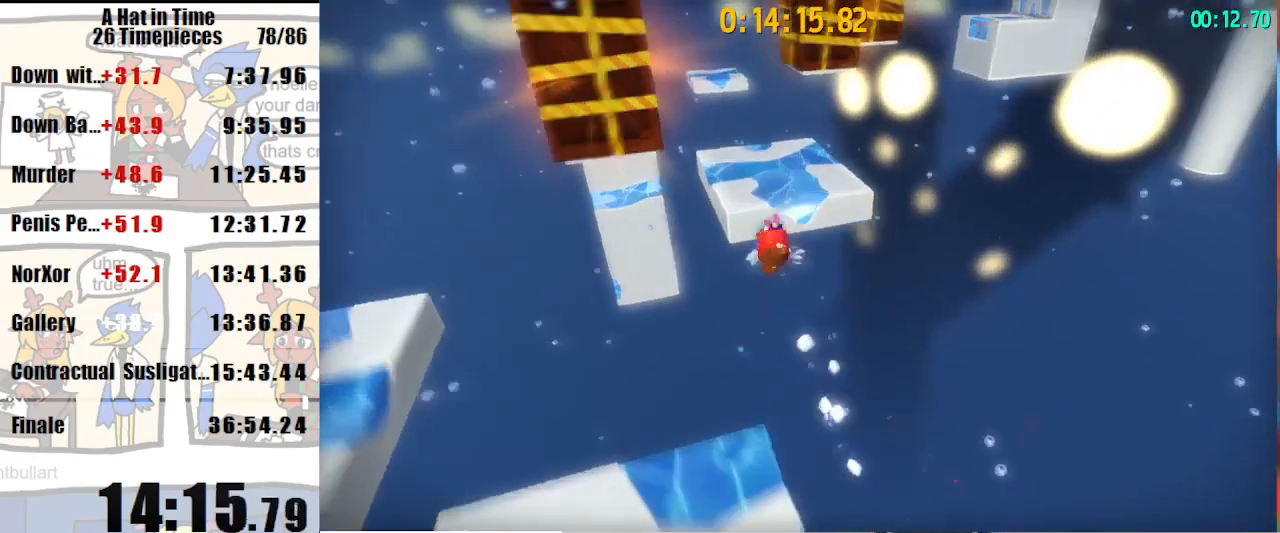
{"keys": ["shift", "w"], "mouse": [], "events": [[100, "a", "up"]]}
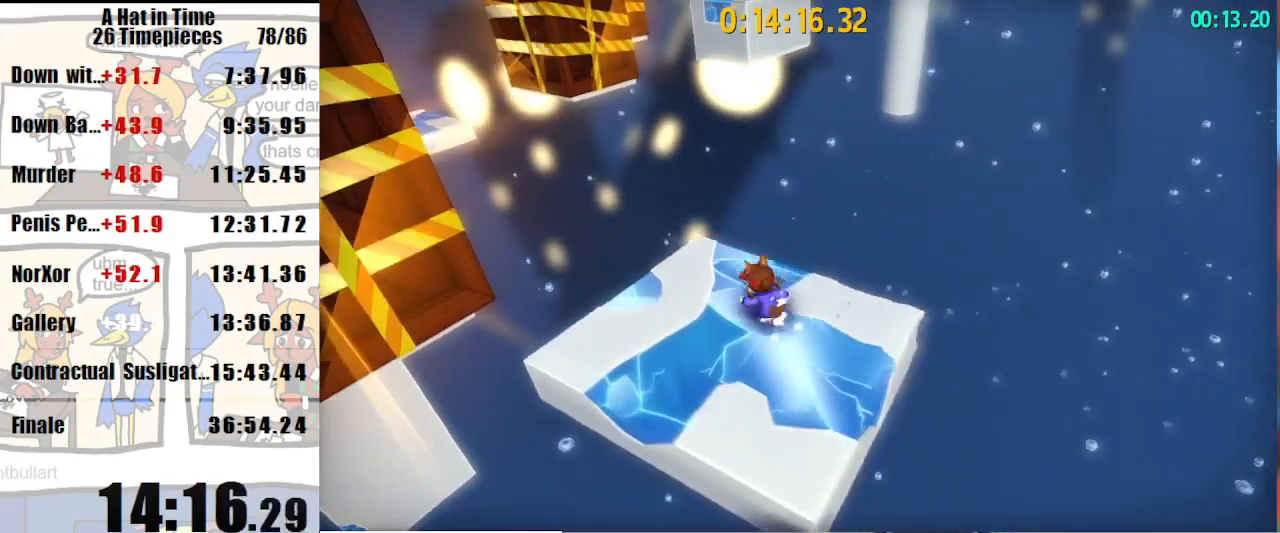
{"keys": ["w"], "mouse": [], "events": [[200, "luigi", "down"], [233, "mouse_wheel_down", "down"], [300, "luigi", "up"], [300, "shift", "up"], [333, "mouse_wheel_down", "up"]]}
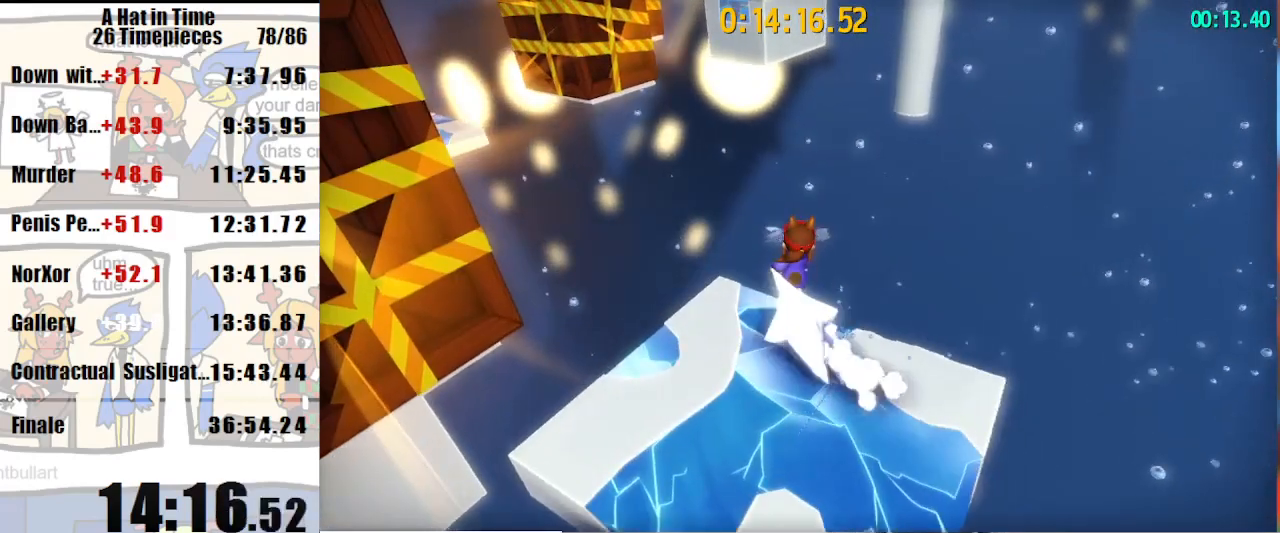
{"keys": ["space", "w"], "mouse": [], "events": [[267, "space", "down"]]}
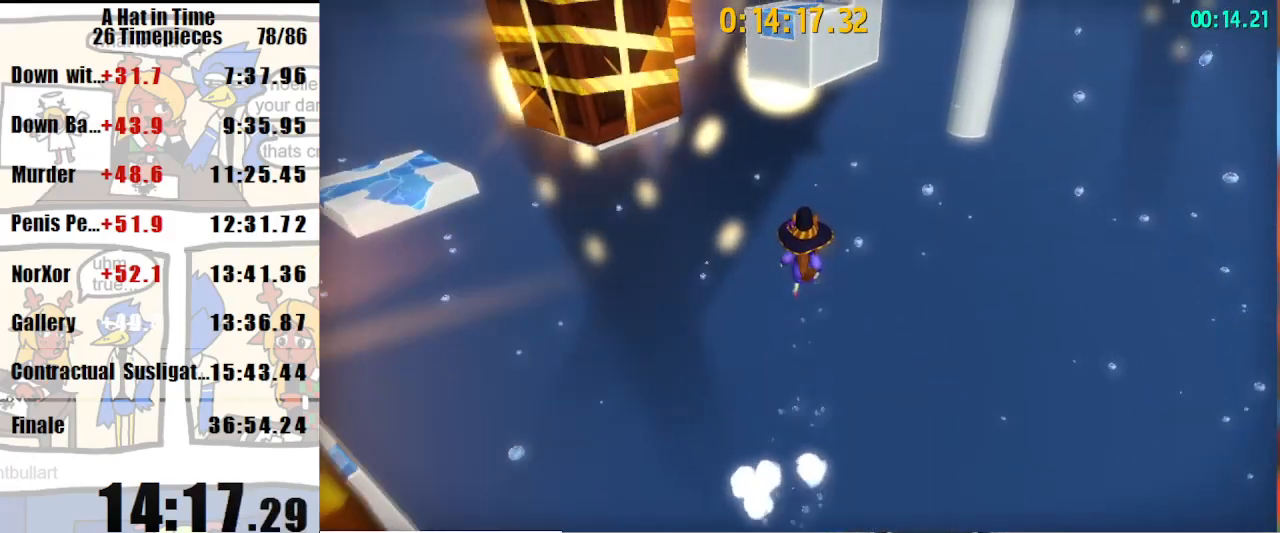
{"keys": ["space", "w"], "mouse": [], "events": [[100, "mouse_wheel_up", "down"], [133, "mouse_wheel_up", "up"], [133, "space", "up"], [500, "space", "down"]]}
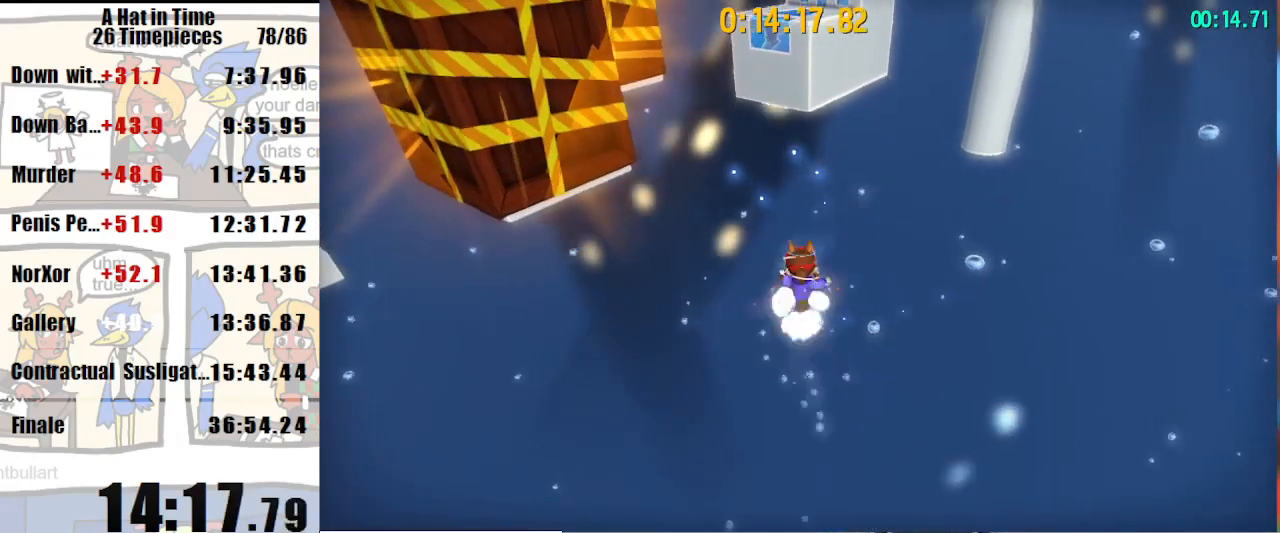
{"keys": ["space", "w"], "mouse": [], "events": [[200, "a", "down"], [300, "a", "up"]]}
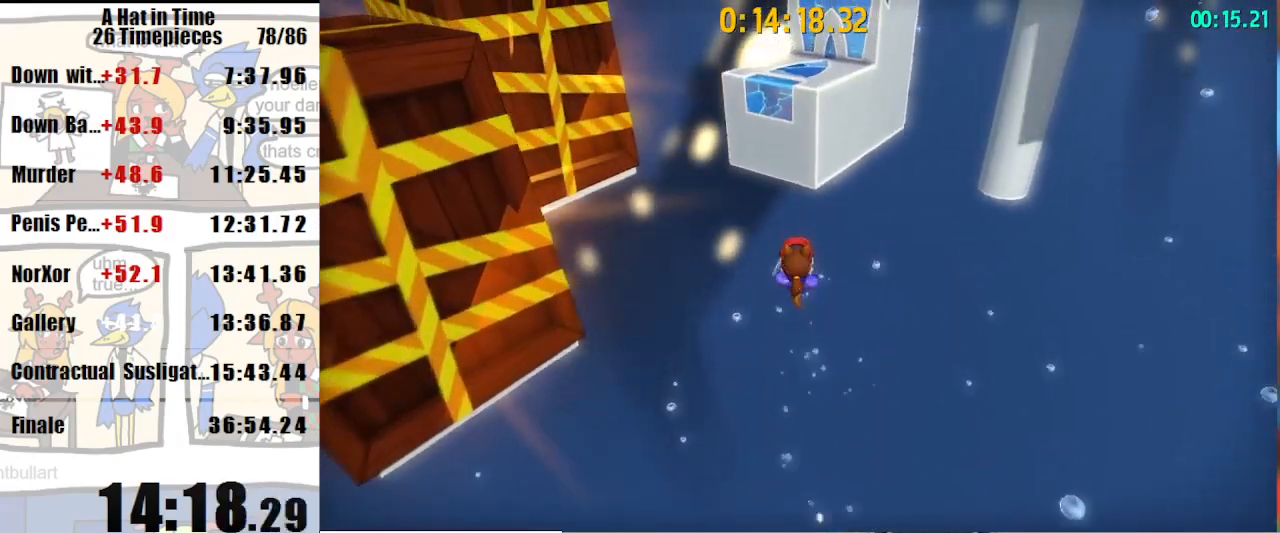
{"keys": ["space", "w"], "mouse": [], "events": [[167, "mouse_right", "down"], [267, "a", "down"], [300, "mouse_right", "up"], [367, "a", "up"]]}
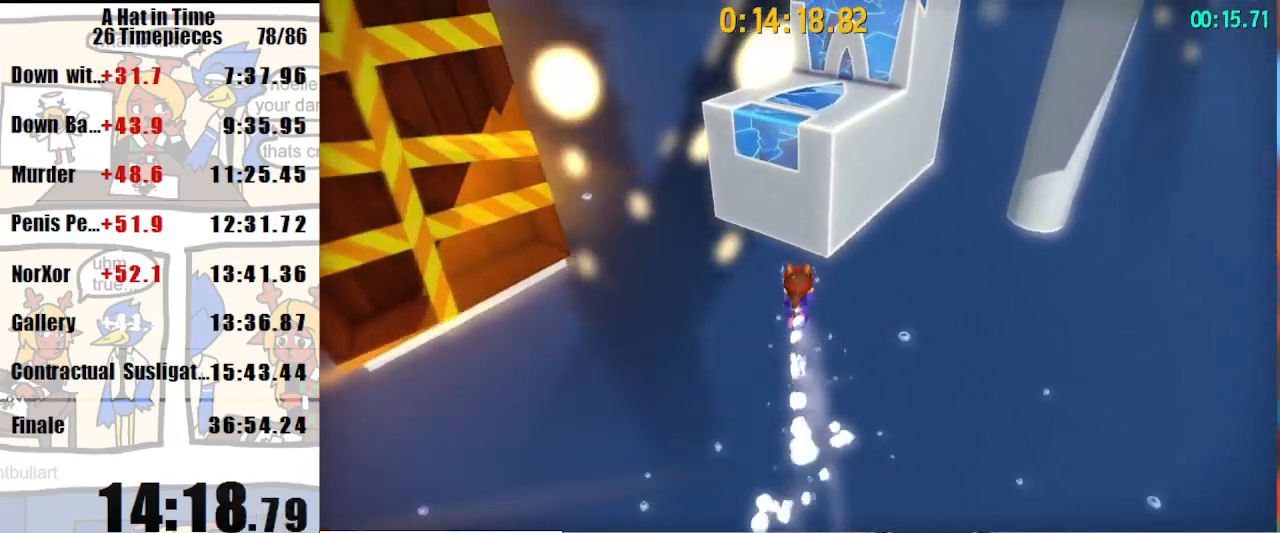
{"keys": ["shift", "space", "w"], "mouse": [], "events": [[167, "mouse_right", "down"], [267, "shift", "down"], [333, "mouse_right", "up"]]}
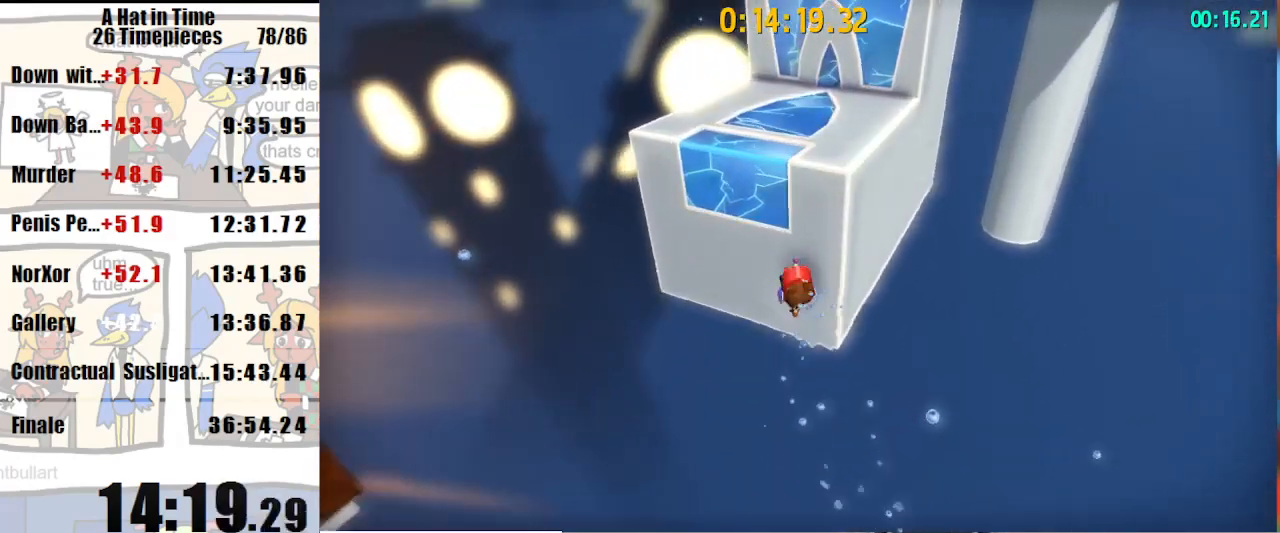
{"keys": ["shift", "w"], "mouse": [], "events": [[333, "space", "up"]]}
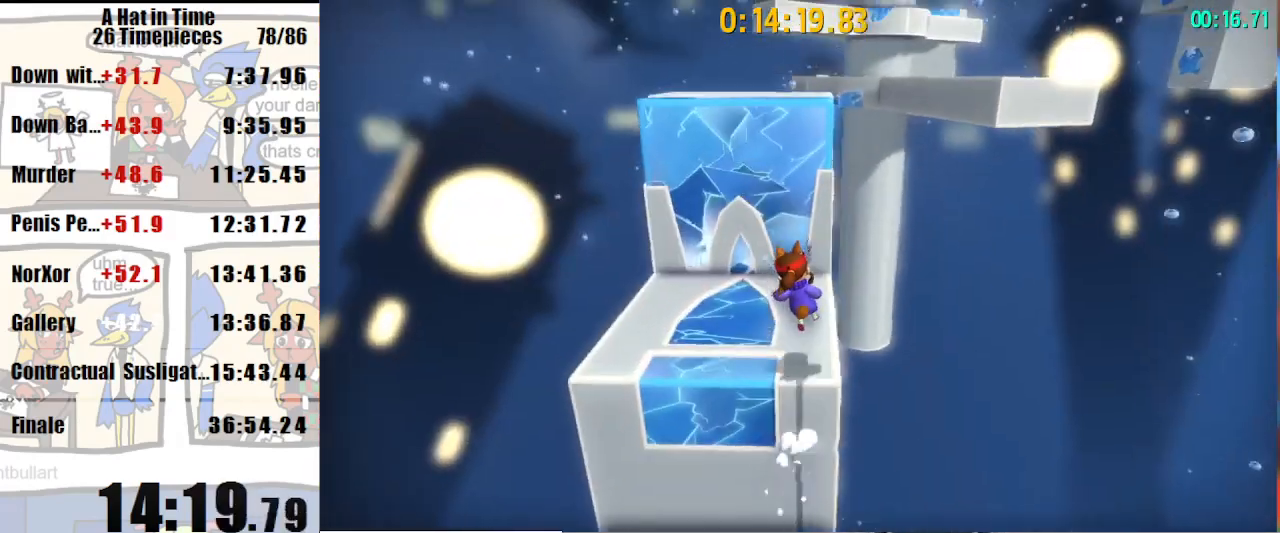
{"keys": ["a", "shift", "space", "w"], "mouse": [], "events": [[267, "space", "down"], [500, "a", "down"]]}
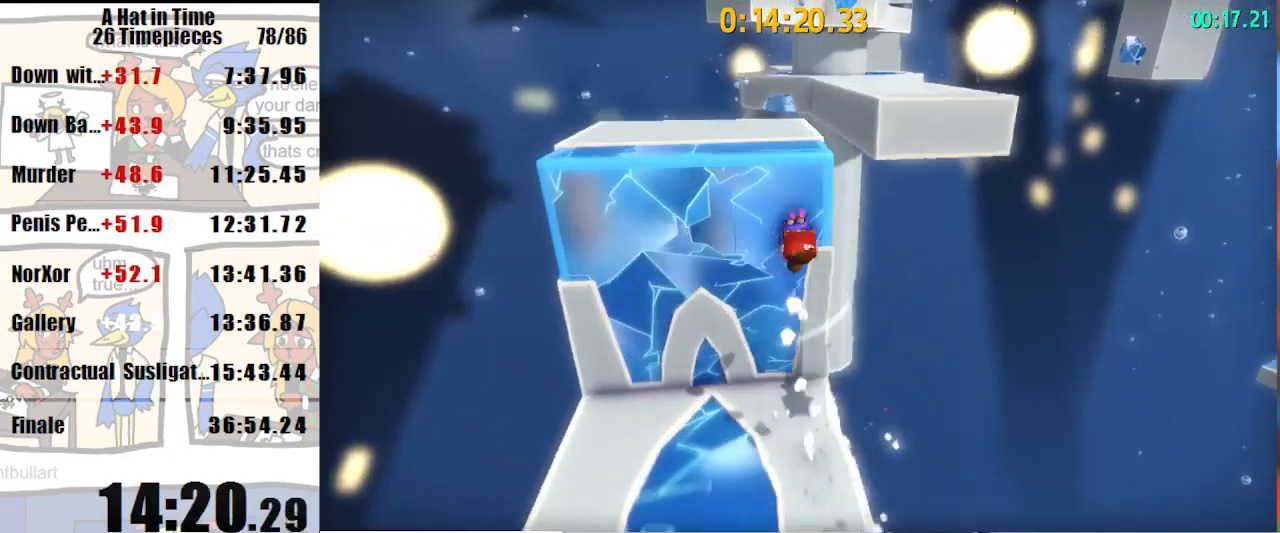
{"keys": ["a", "shift", "w"], "mouse": [], "events": [[33, "a", "up"], [33, "space", "up"], [233, "space", "down"], [400, "a", "down"], [467, "space", "up"]]}
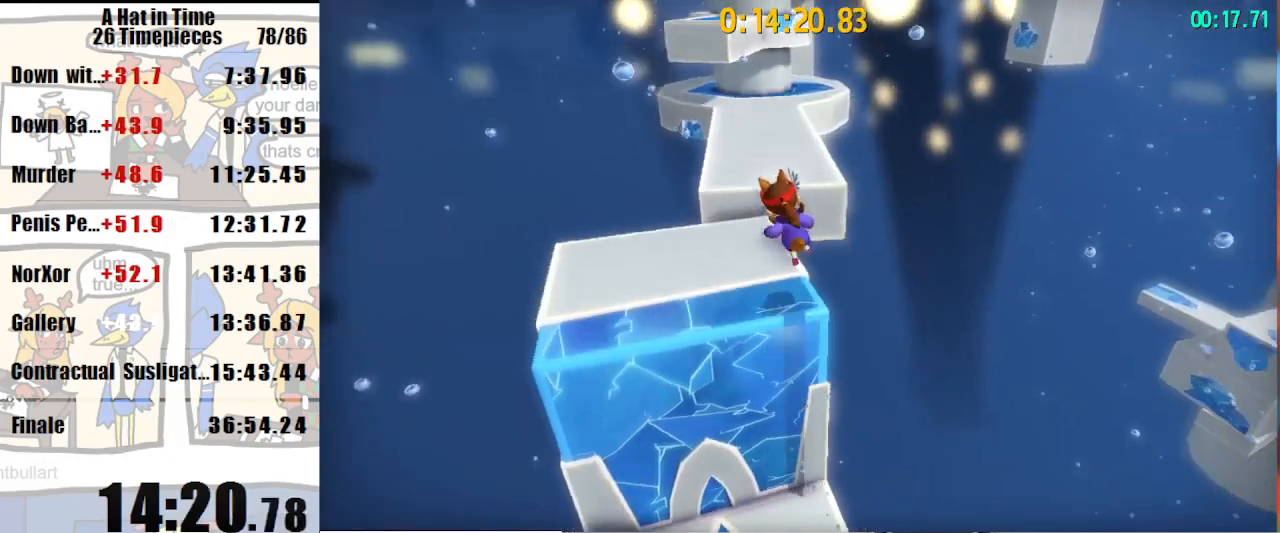
{"keys": ["shift", "w"], "mouse": [], "events": [[67, "a", "up"]]}
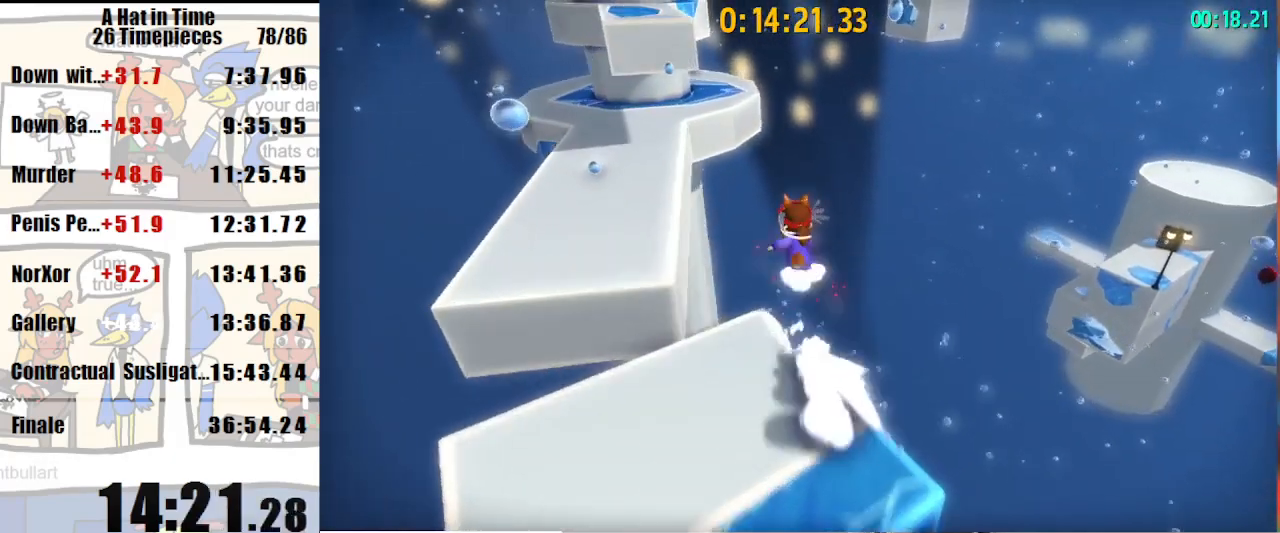
{"keys": ["a", "shift", "w"], "mouse": [], "events": [[33, "space", "down"], [67, "space", "up"], [167, "space", "down"], [200, "a", "down"], [267, "space", "up"], [400, "a", "up"], [500, "a", "down"]]}
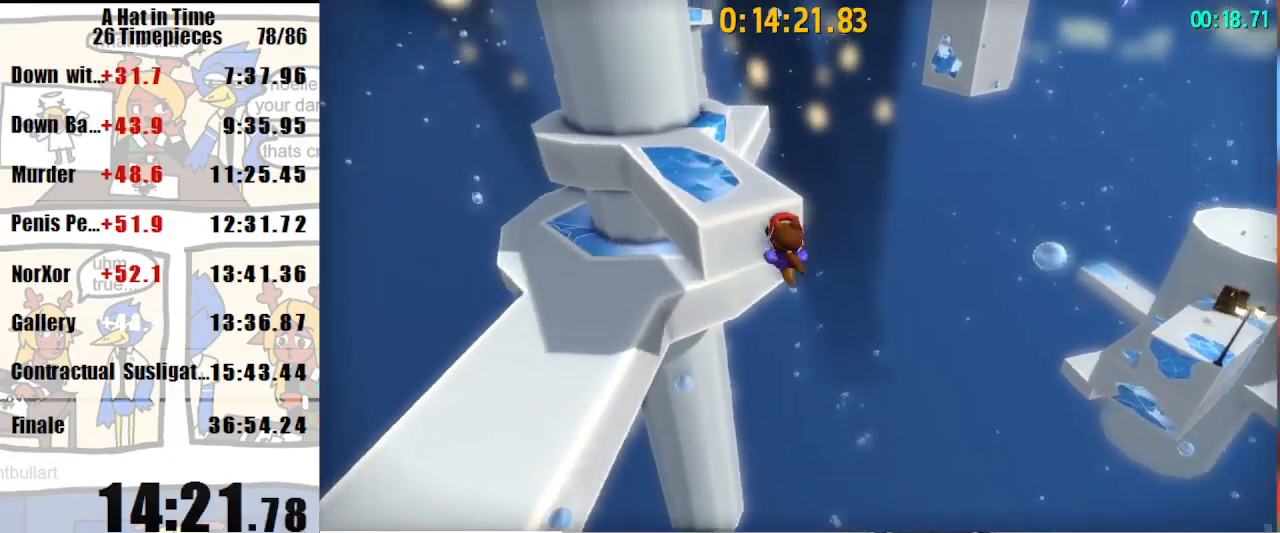
{"keys": ["shift", "w"], "mouse": [], "events": [[167, "a", "up"]]}
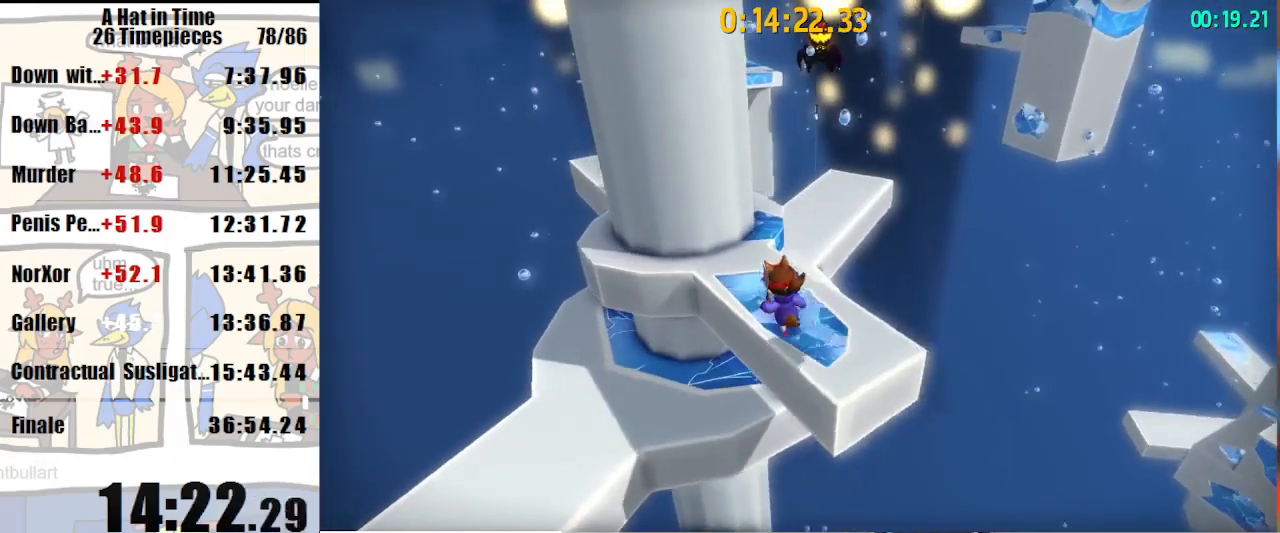
{"keys": ["space", "w"], "mouse": [], "events": [[400, "shift", "up"], [400, "space", "down"]]}
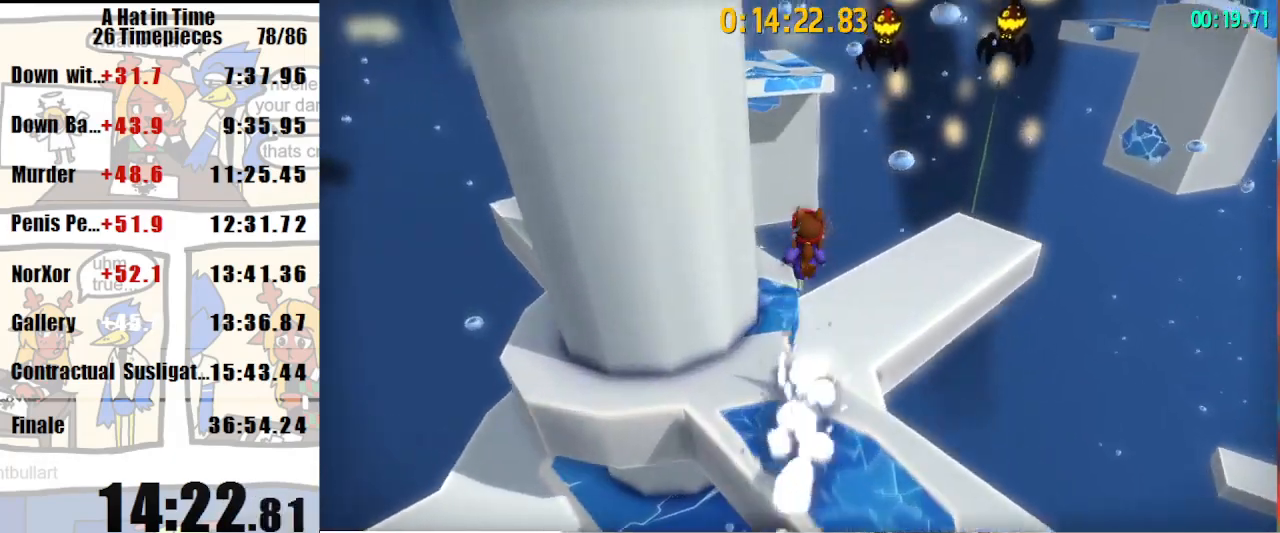
{"keys": ["w"], "mouse": [], "events": [[267, "space", "up"]]}